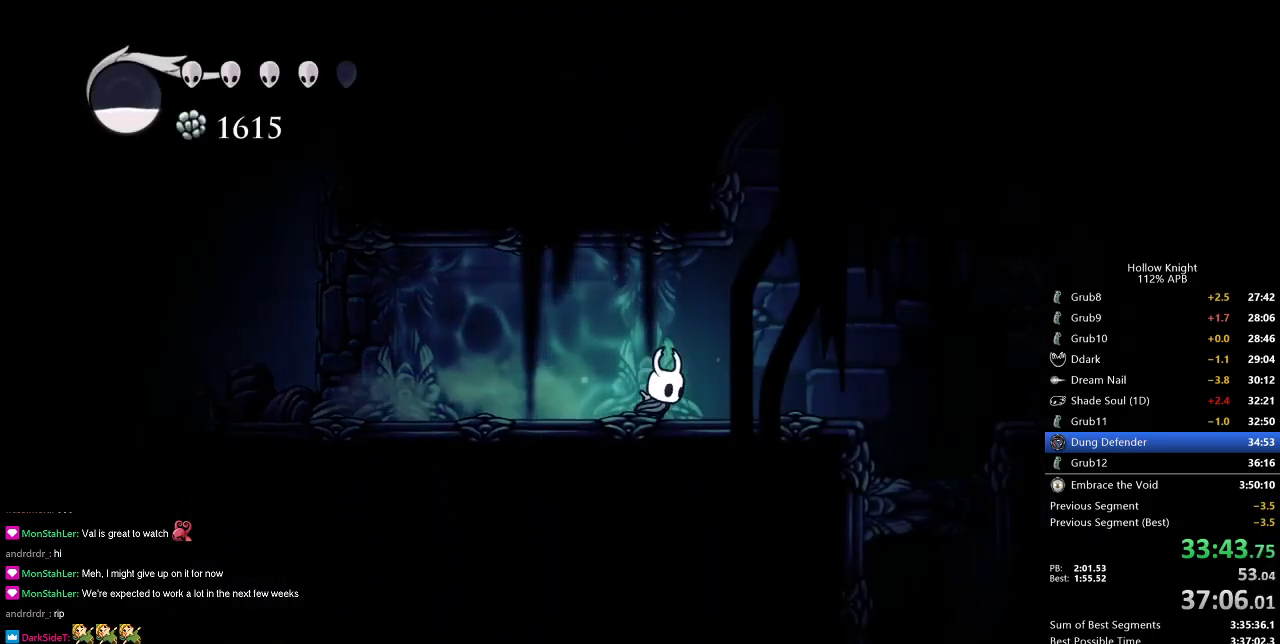
Gameplay with keyboard; each line is a JSON object with the keys held at the frame after it. "events" lists presses ("down") and releases ("up") of "cdash", "dash", "dnail", "down", "heal", "inv", "jump", "left", "nail", "right", "spell" and "up" between this image and that frame as [ms after this image, input, new state], when the widget could be followed in between. No other keys are recorded. Mouse input is not recorded. Key names are as the overlay labels them; some are game actions (e.g. jump) rather than physical keys.
{"keys": ["right"], "events": []}
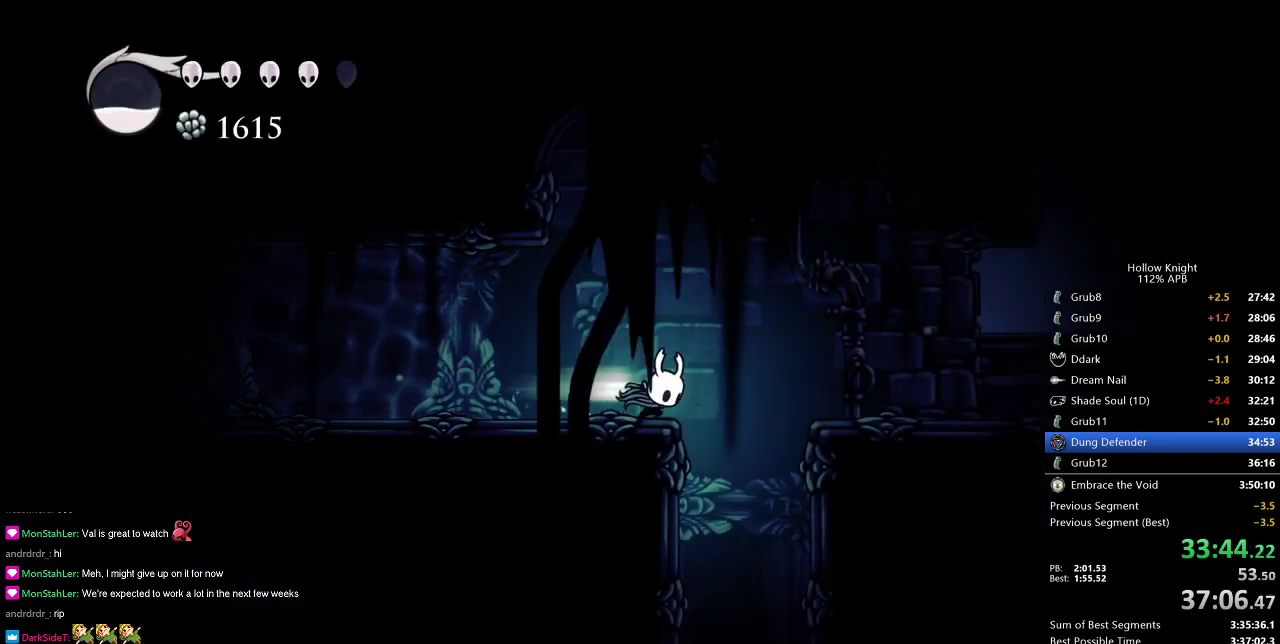
{"keys": ["right"], "events": [[33, "dash", "down"], [216, "dash", "up"]]}
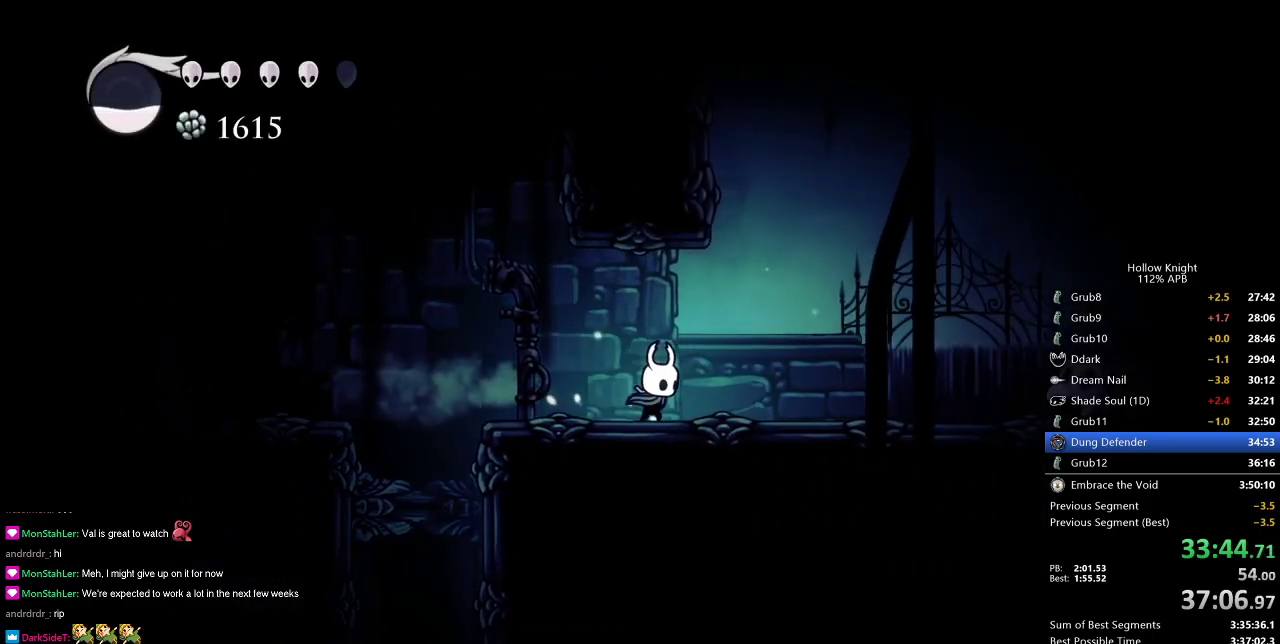
{"keys": ["nail"], "events": [[184, "dash", "down"], [234, "dash", "up"], [234, "right", "up"], [417, "nail", "down"]]}
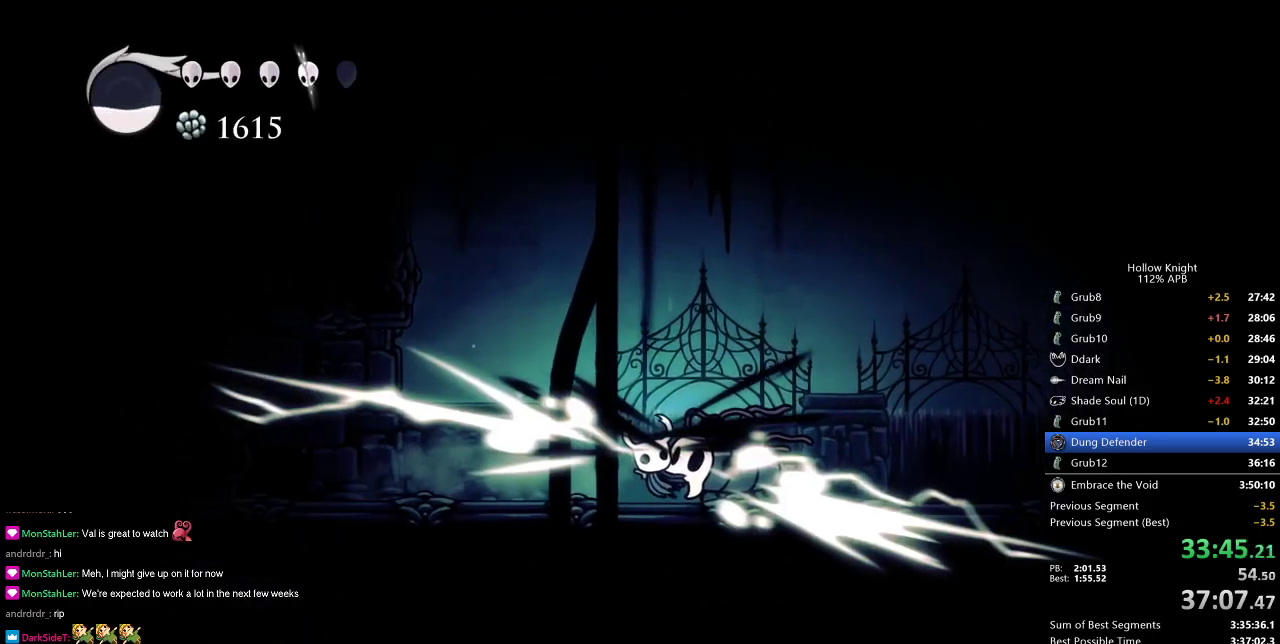
{"keys": ["right"], "events": [[16, "nail", "up"], [383, "right", "down"]]}
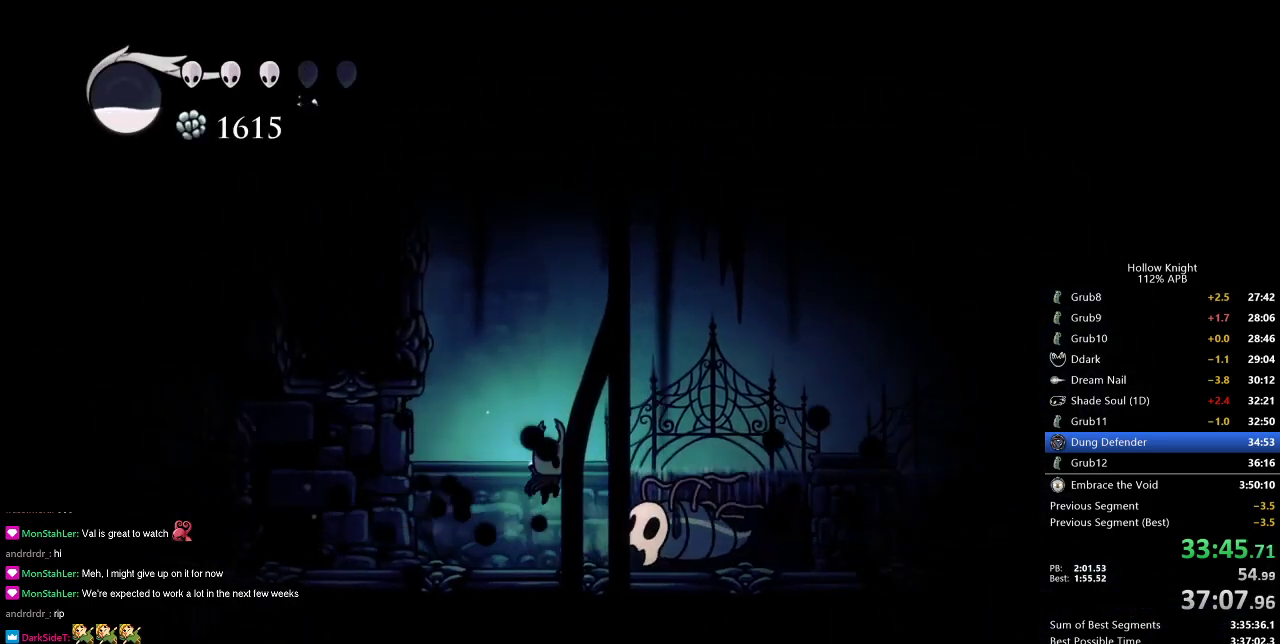
{"keys": ["nail", "right"], "events": [[67, "right", "up"], [117, "nail", "down"], [217, "nail", "up"], [367, "right", "down"], [501, "nail", "down"]]}
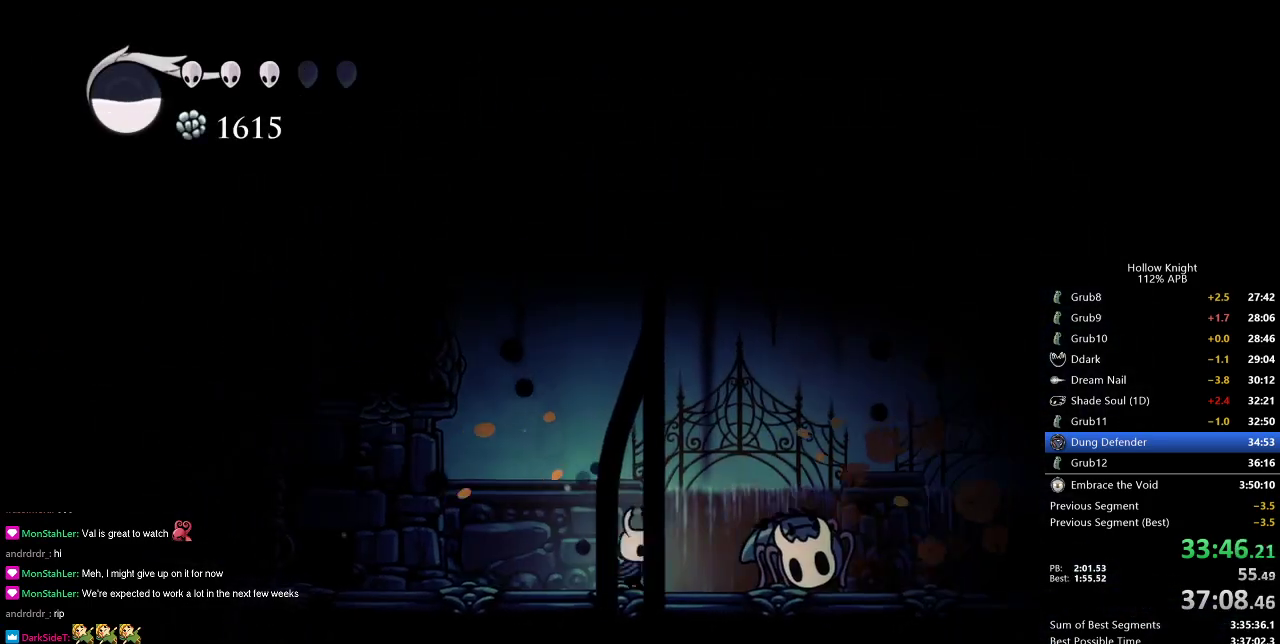
{"keys": ["right"], "events": [[133, "nail", "up"]]}
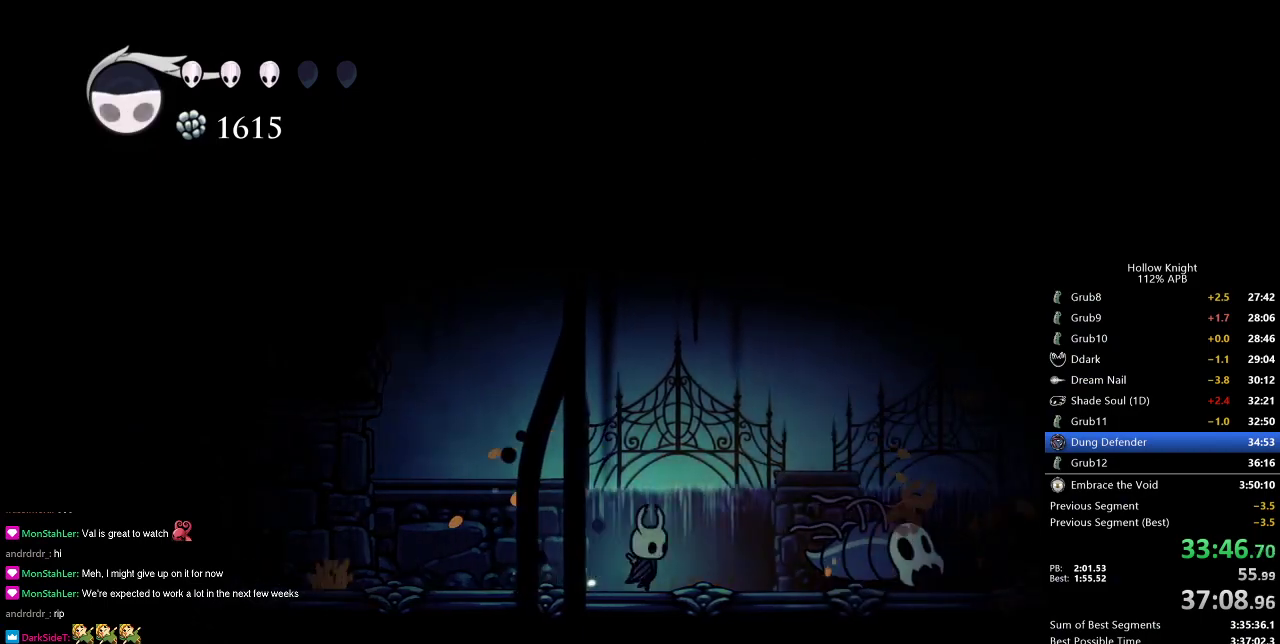
{"keys": ["right"], "events": [[384, "nail", "down"], [484, "nail", "up"]]}
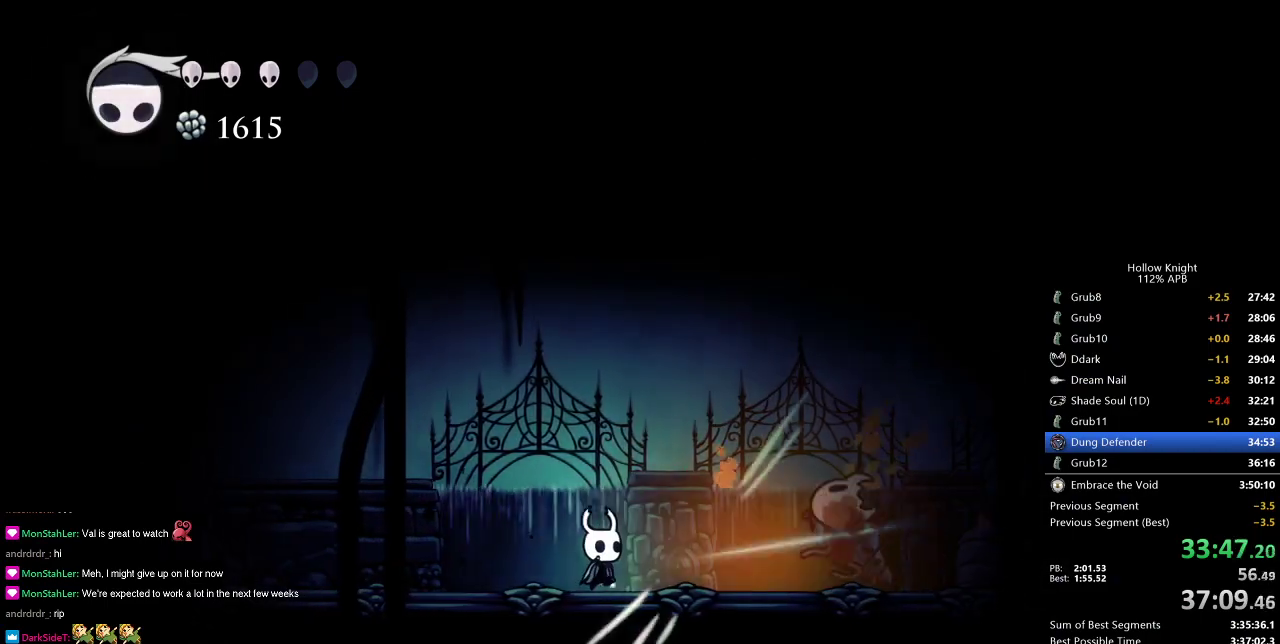
{"keys": ["nail"], "events": [[450, "nail", "down"], [500, "right", "up"]]}
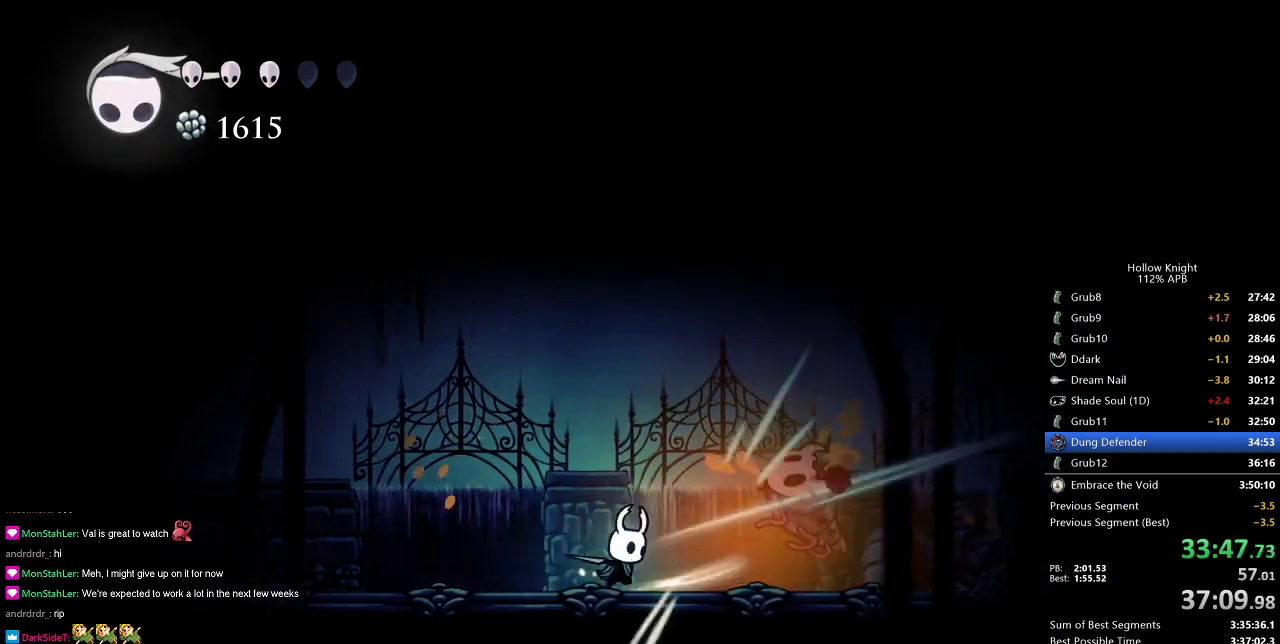
{"keys": ["nail", "right"], "events": [[50, "nail", "up"], [167, "right", "down"], [467, "nail", "down"]]}
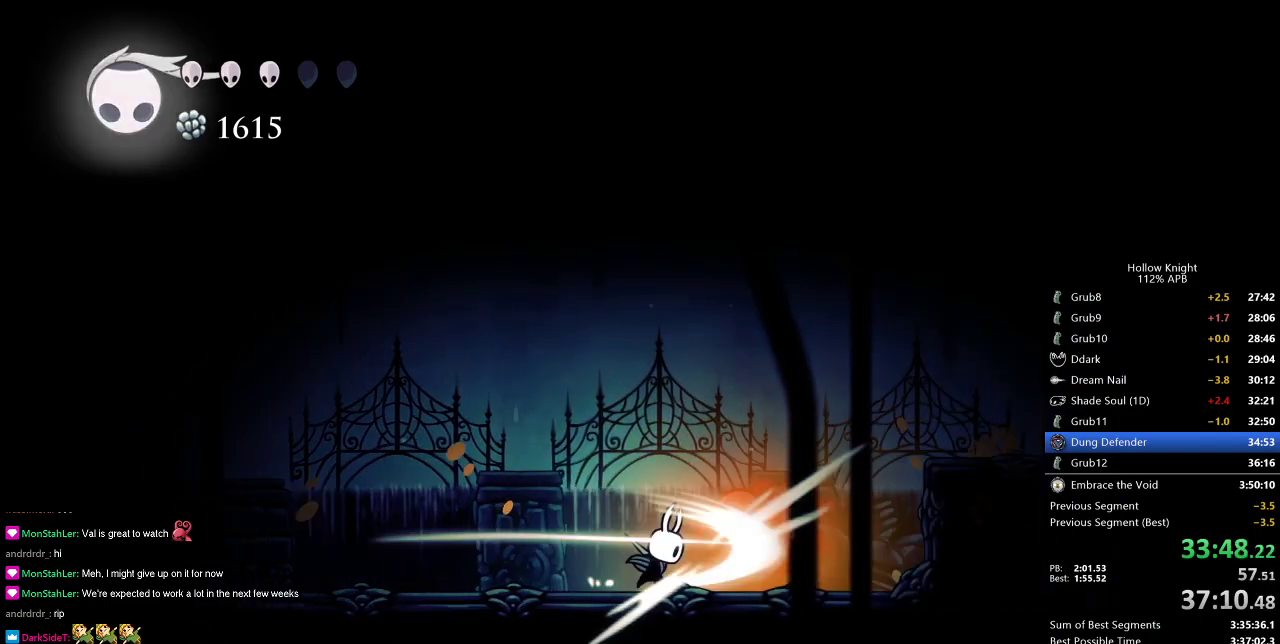
{"keys": [], "events": [[66, "right", "up"], [83, "nail", "up"], [283, "right", "down"], [367, "nail", "down"], [467, "right", "up"], [500, "nail", "up"]]}
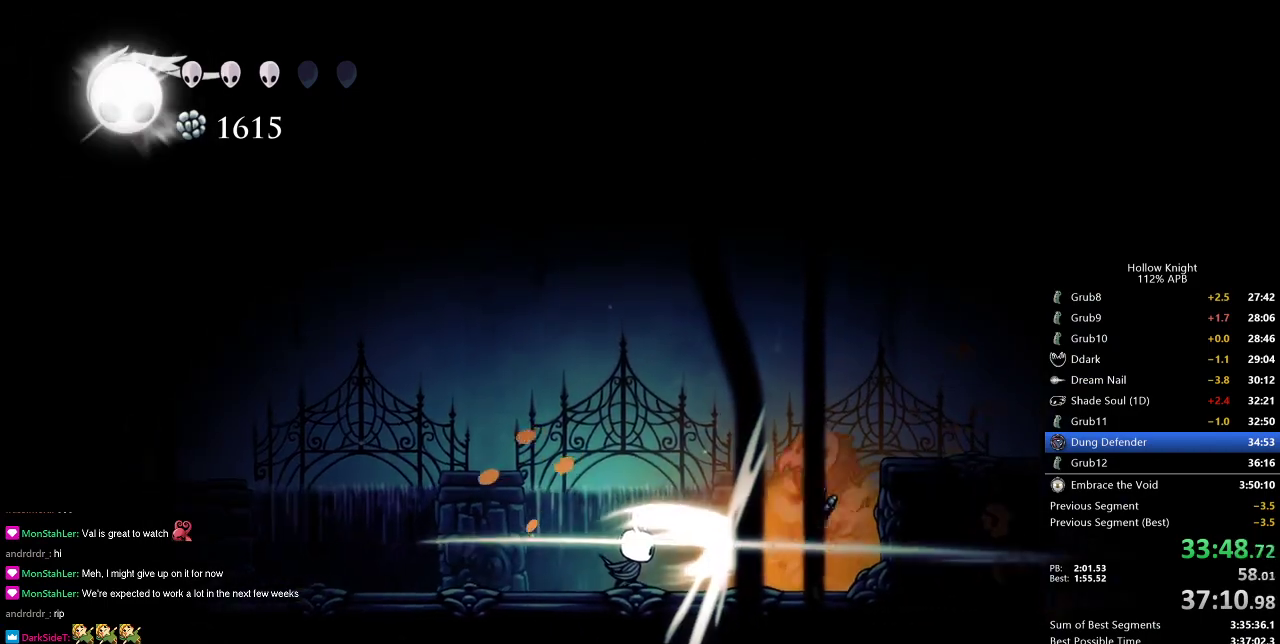
{"keys": ["right"], "events": [[200, "right", "down"]]}
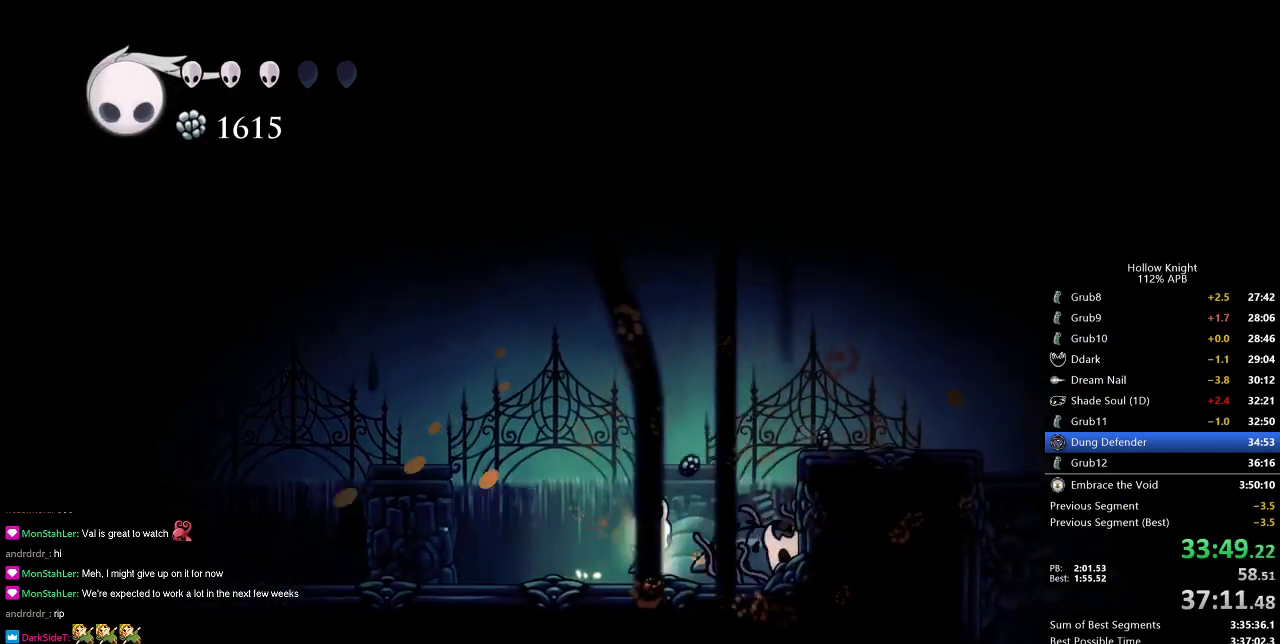
{"keys": ["right"], "events": [[166, "jump", "down"], [400, "jump", "up"]]}
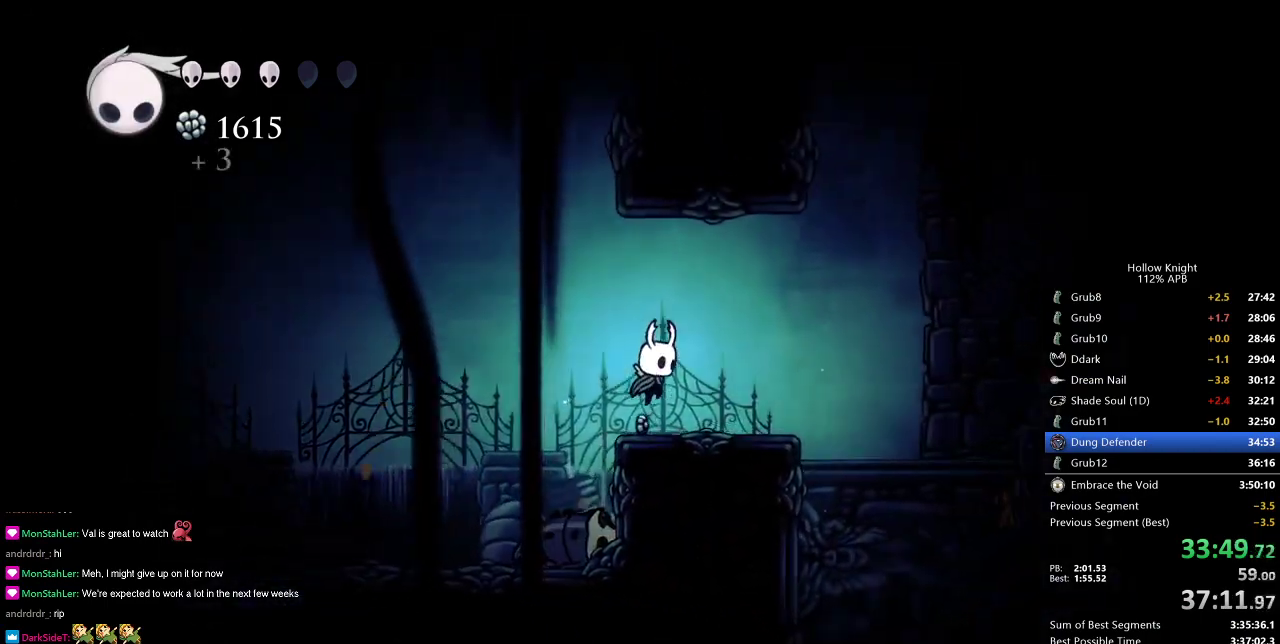
{"keys": ["right"], "events": [[200, "right", "up"], [417, "right", "down"]]}
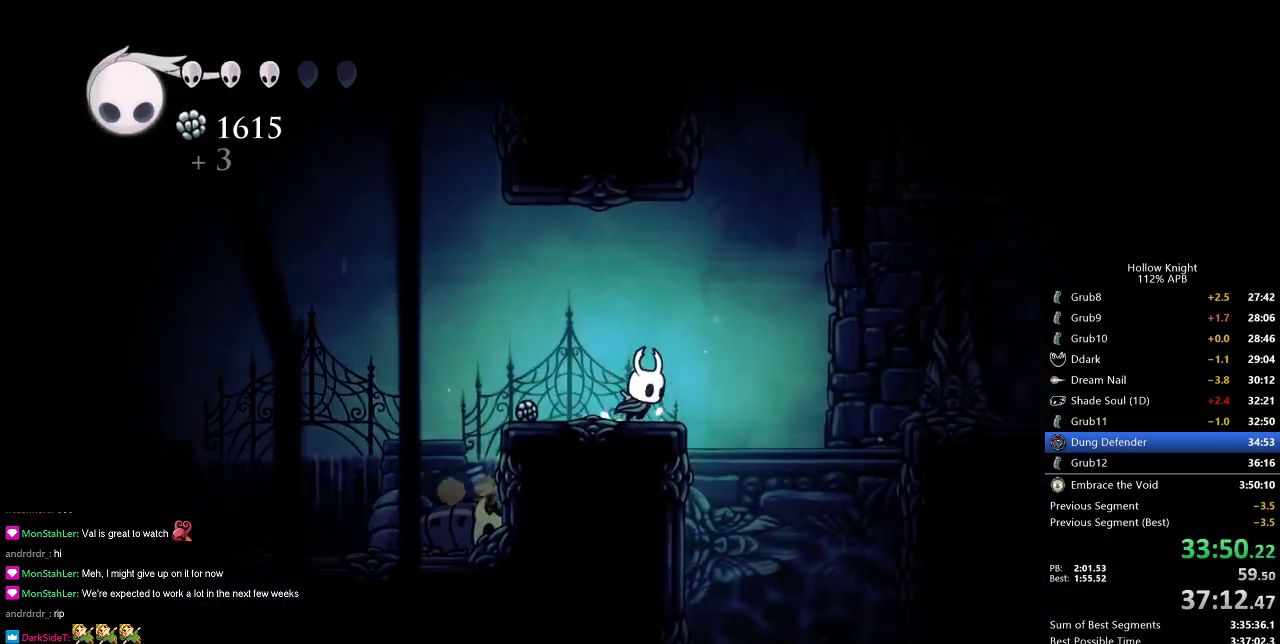
{"keys": ["right"], "events": [[16, "jump", "down"], [100, "dash", "down"], [150, "jump", "up"], [250, "dash", "up"]]}
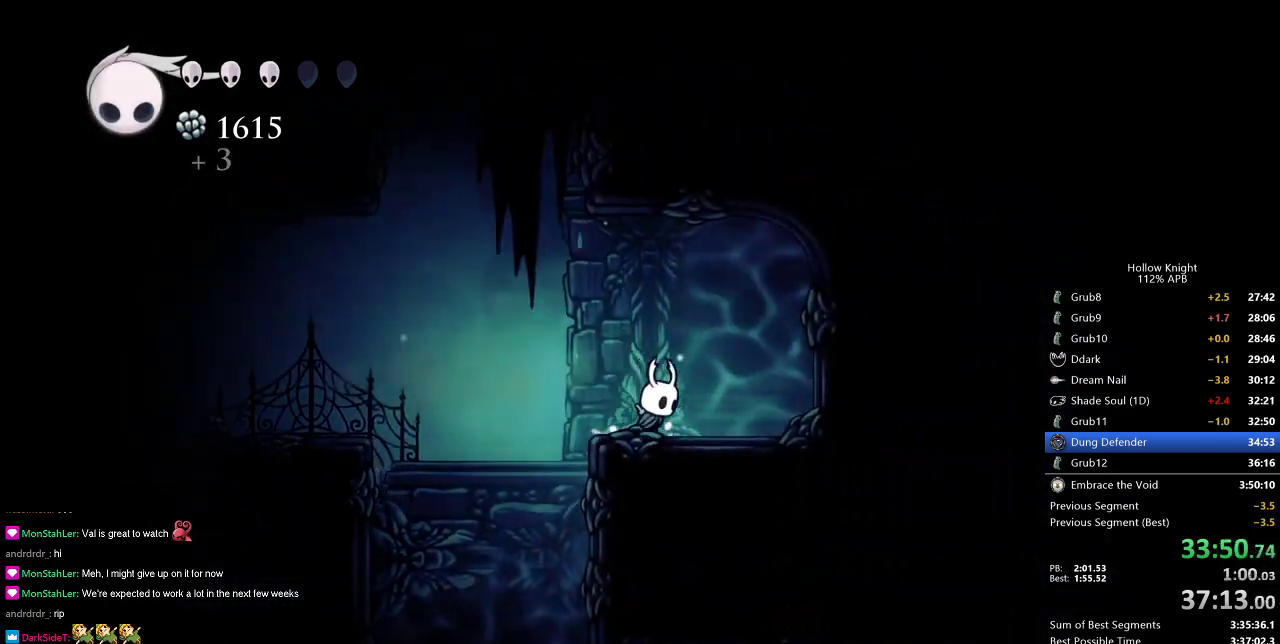
{"keys": ["left"], "events": [[217, "right", "up"], [317, "left", "down"]]}
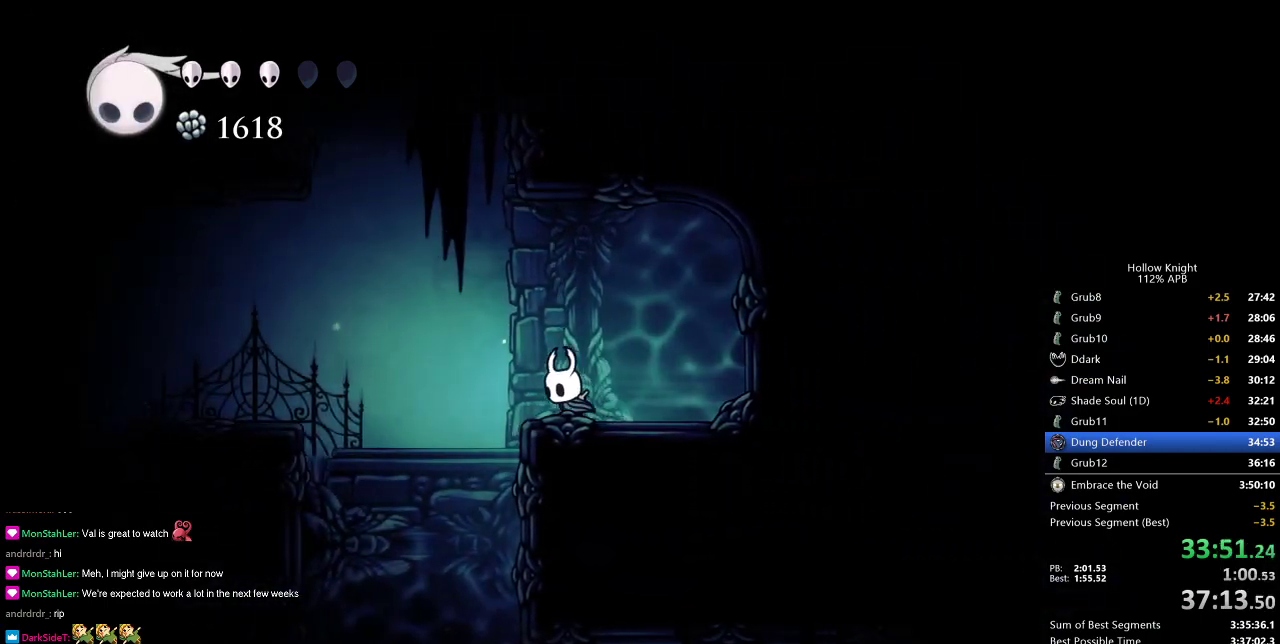
{"keys": [], "events": [[283, "left", "up"]]}
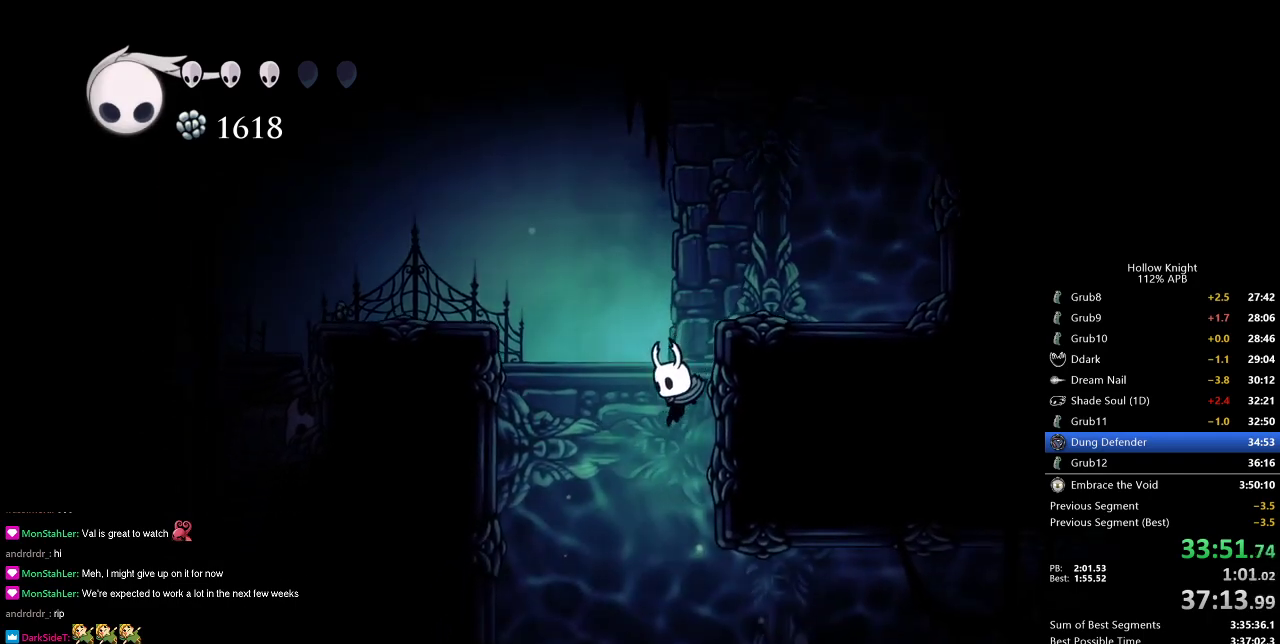
{"keys": ["right"], "events": [[200, "right", "down"], [317, "dash", "down"], [434, "dash", "up"]]}
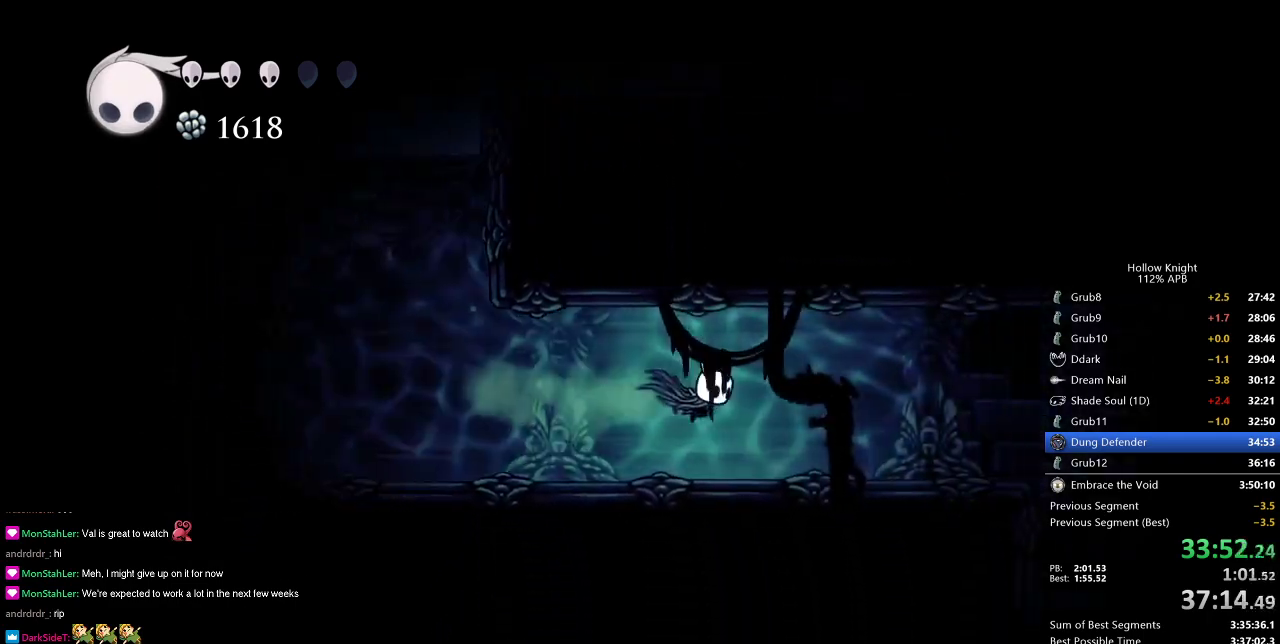
{"keys": ["right"], "events": []}
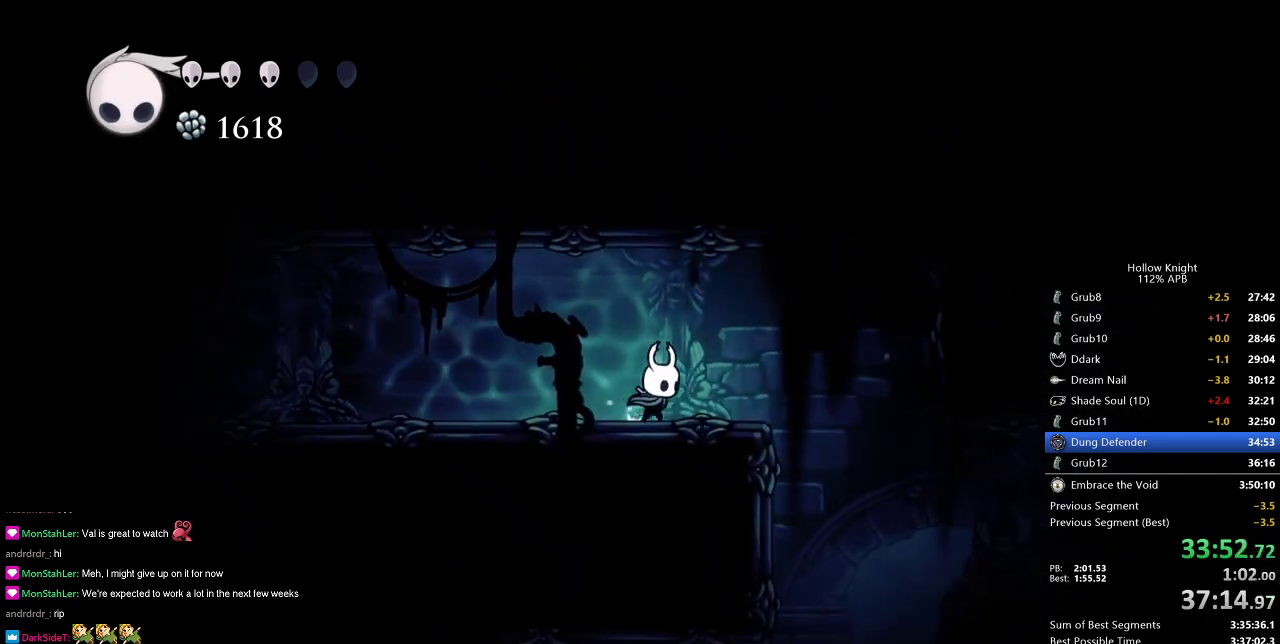
{"keys": ["right"], "events": []}
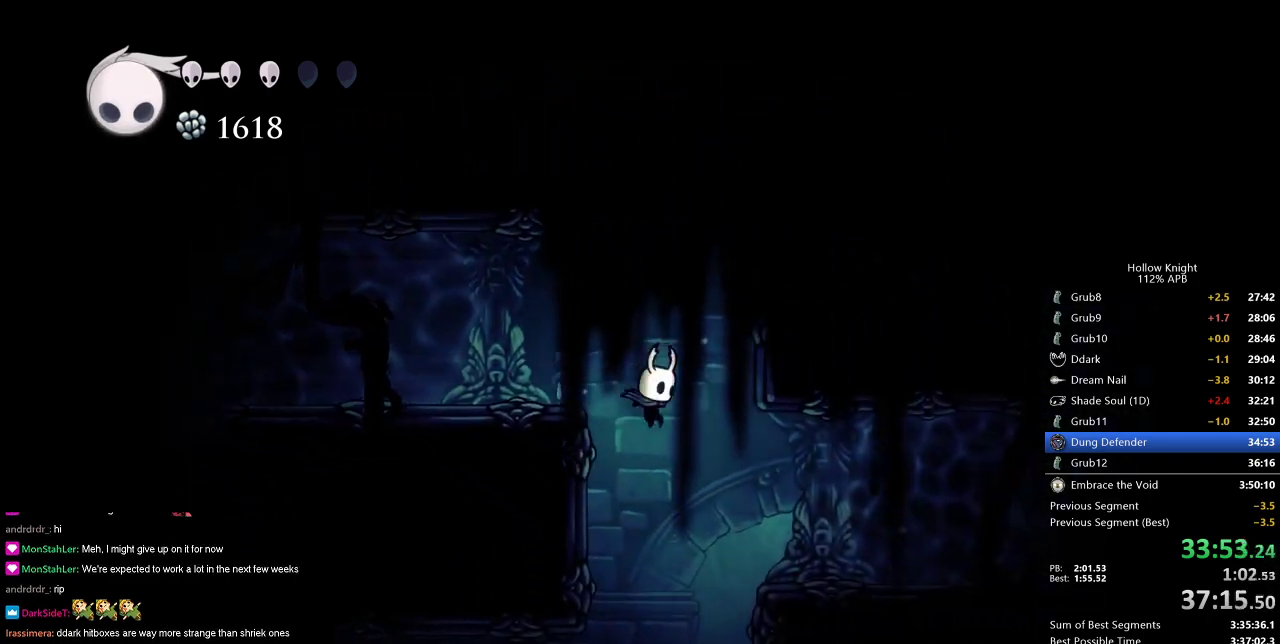
{"keys": ["right"], "events": [[250, "dash", "down"], [333, "dash", "up"]]}
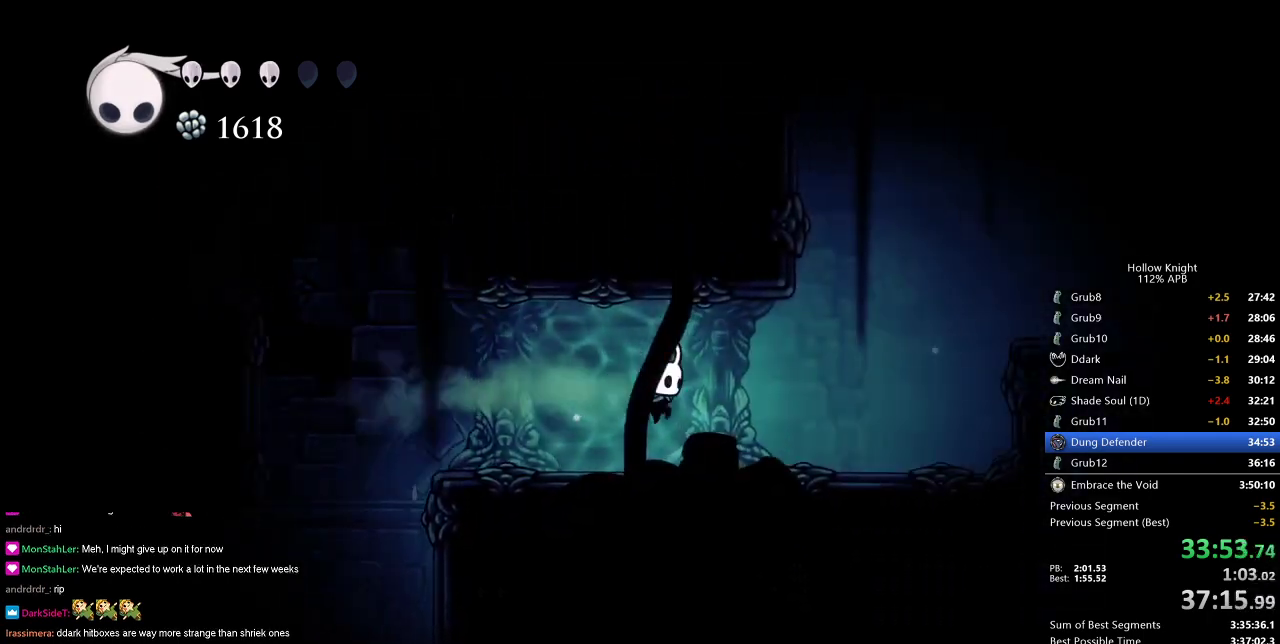
{"keys": ["jump", "right"], "events": [[451, "jump", "down"]]}
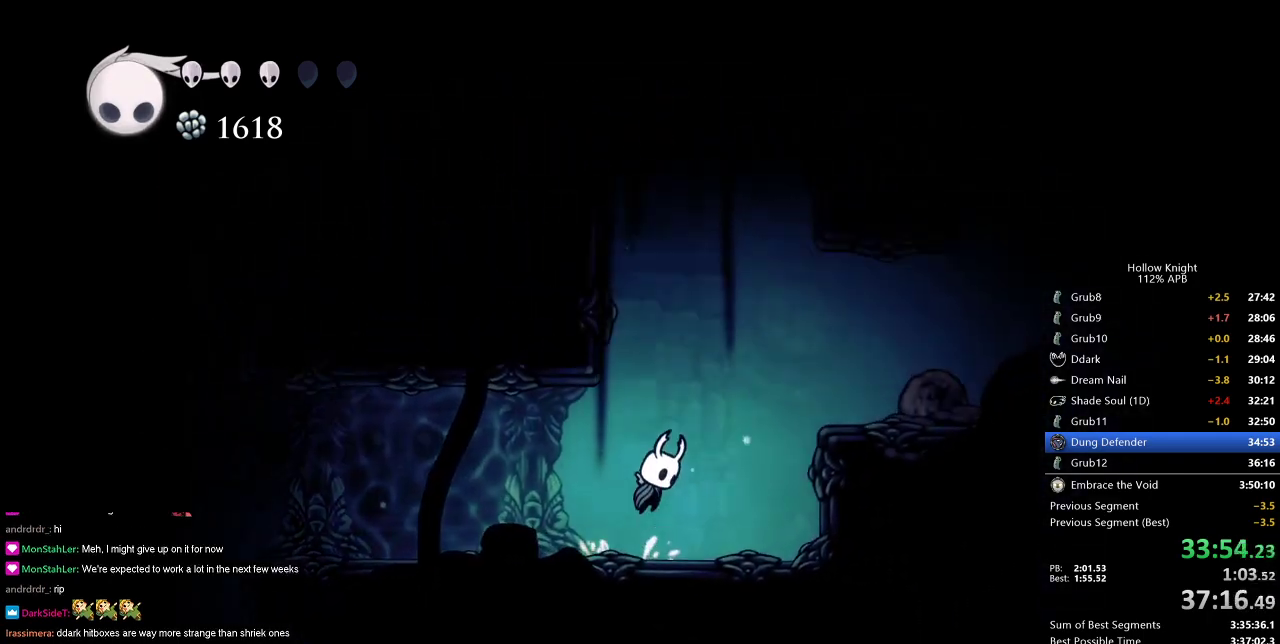
{"keys": ["right"], "events": [[183, "dash", "down"], [233, "jump", "up"], [317, "dash", "up"]]}
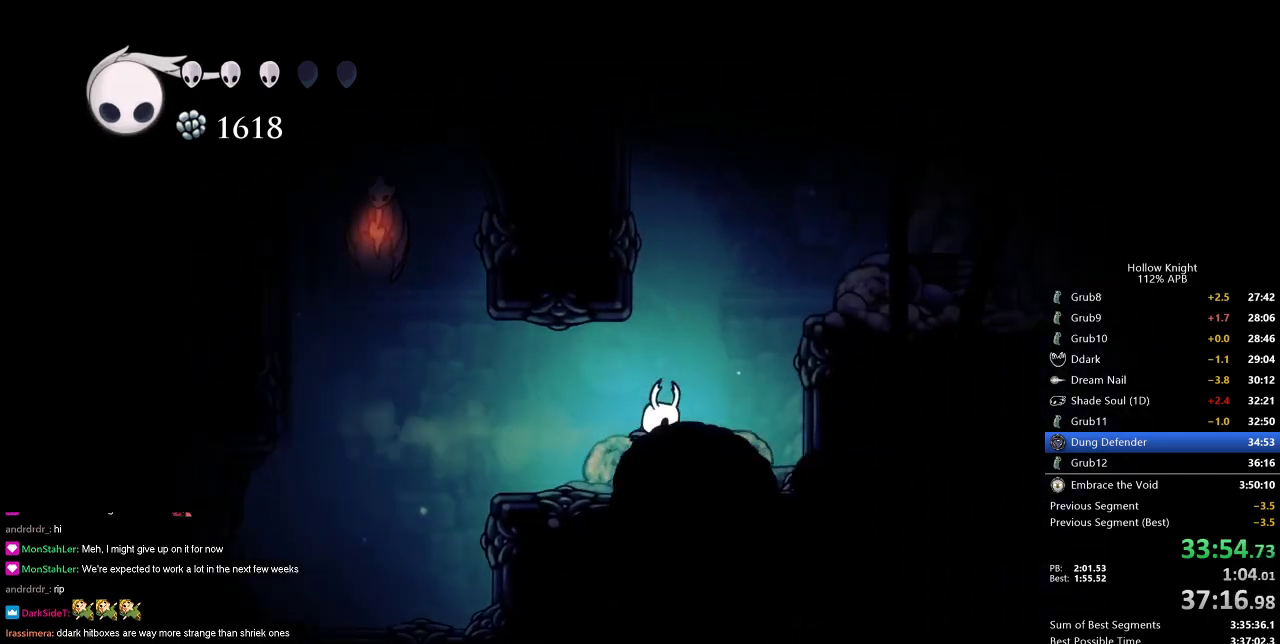
{"keys": ["jump", "right"], "events": [[200, "jump", "down"]]}
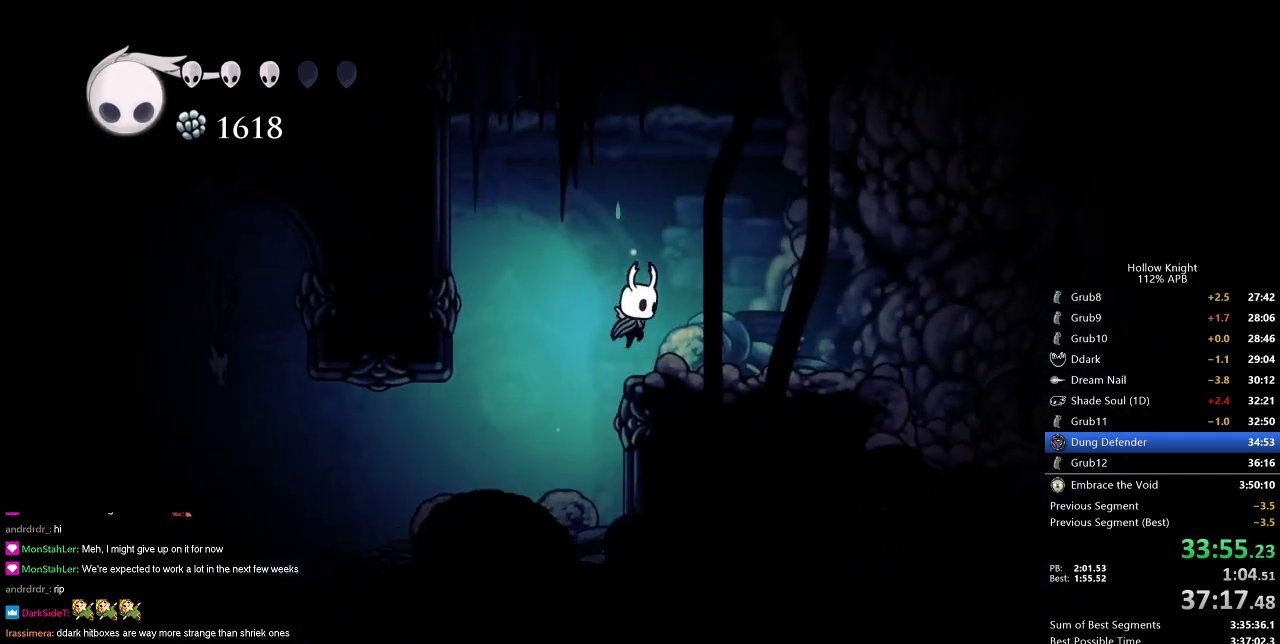
{"keys": ["cdash"], "events": [[16, "jump", "up"], [317, "cdash", "down"], [450, "right", "up"]]}
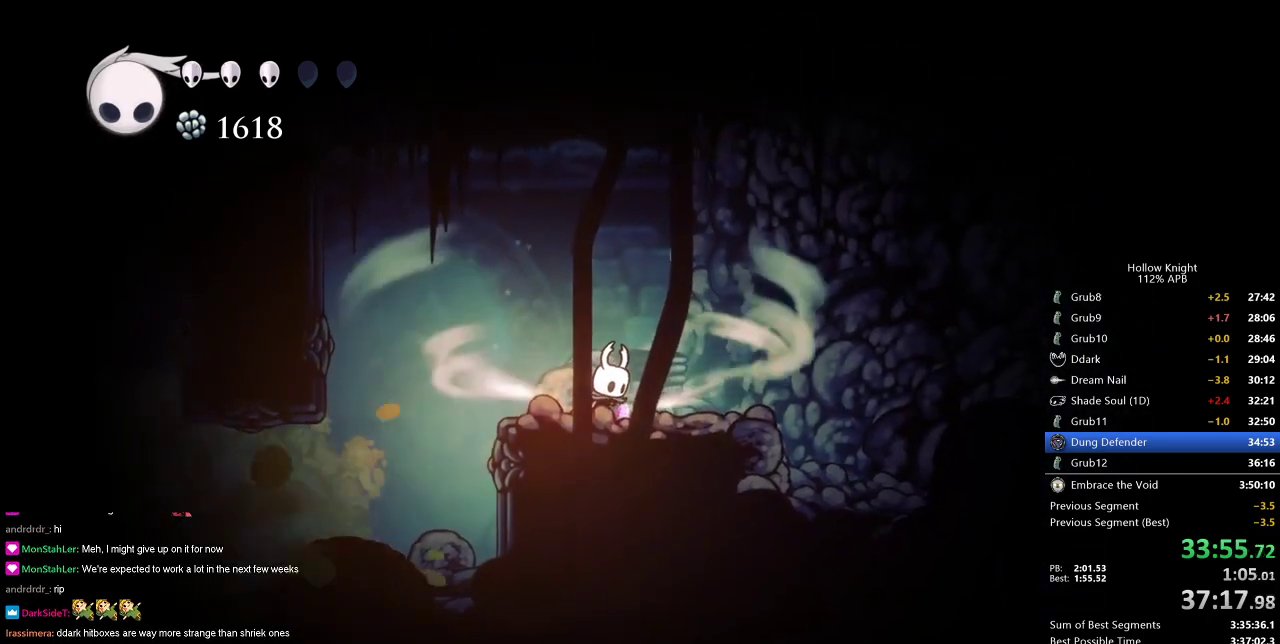
{"keys": ["right"], "events": [[184, "cdash", "up"], [267, "right", "down"]]}
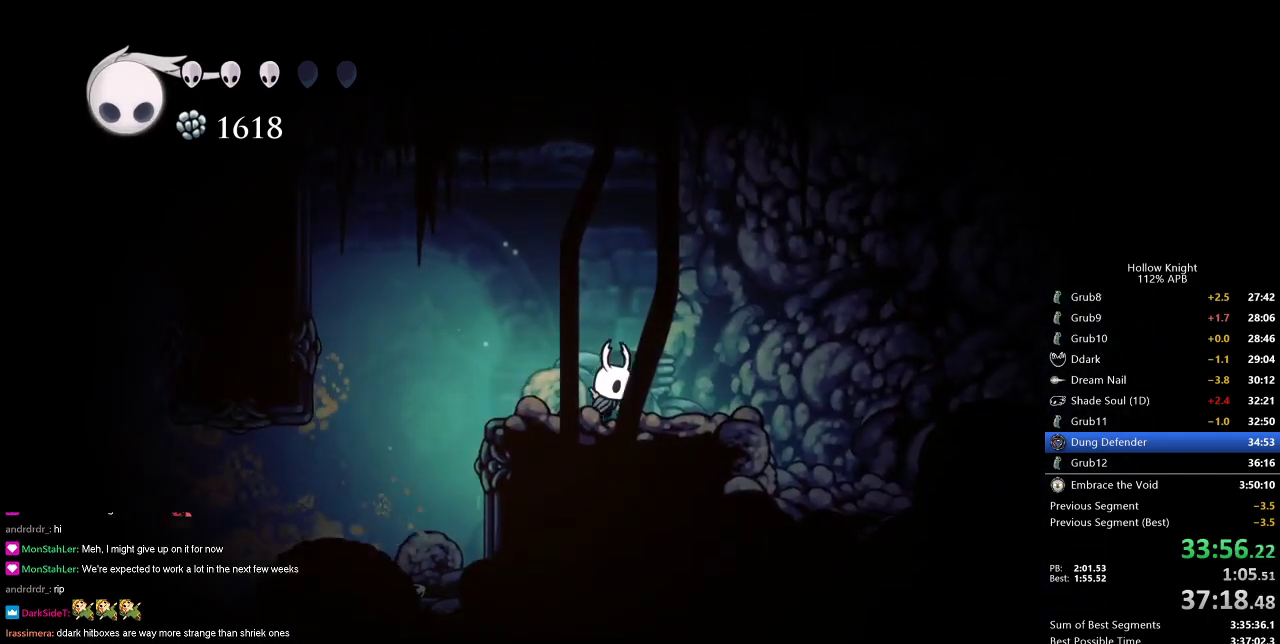
{"keys": ["right"], "events": [[100, "dash", "down"], [233, "dash", "up"]]}
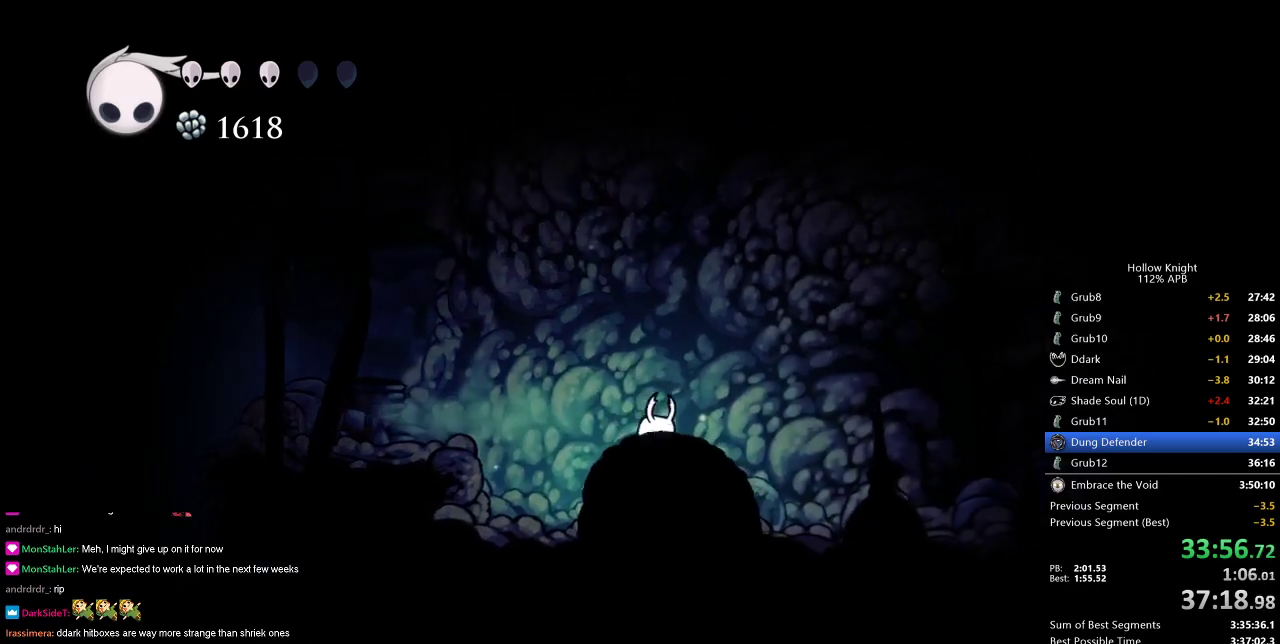
{"keys": ["right"], "events": [[217, "dash", "down"], [401, "dash", "up"]]}
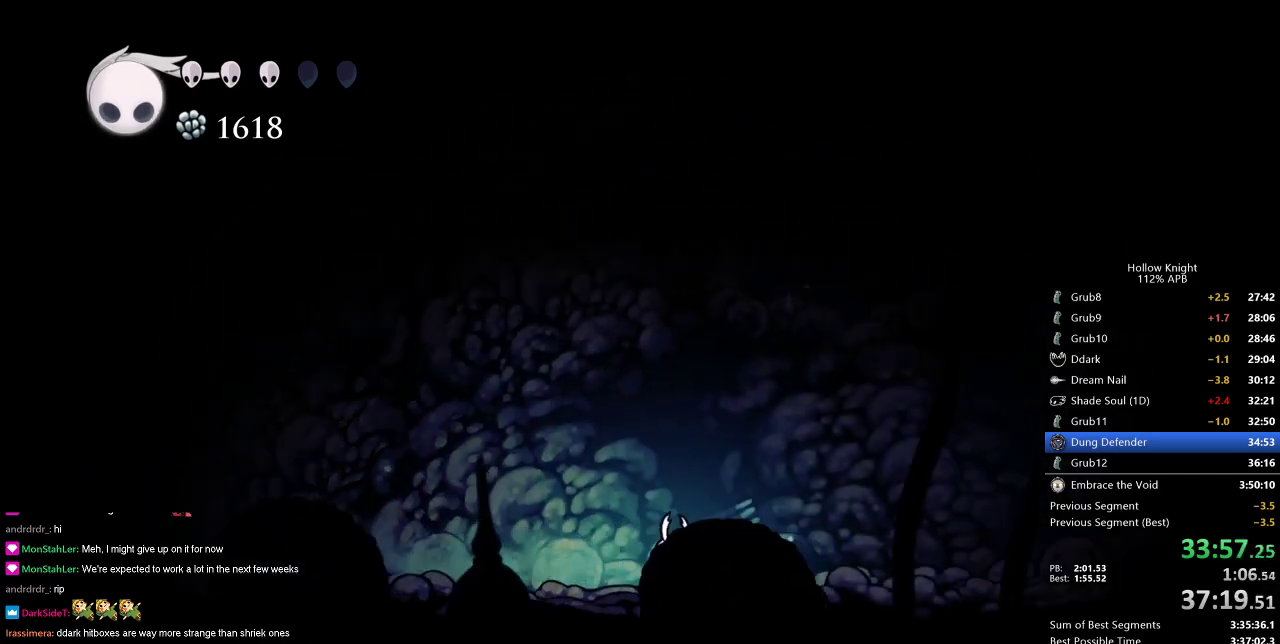
{"keys": ["right"], "events": [[417, "dash", "down"], [467, "dash", "up"]]}
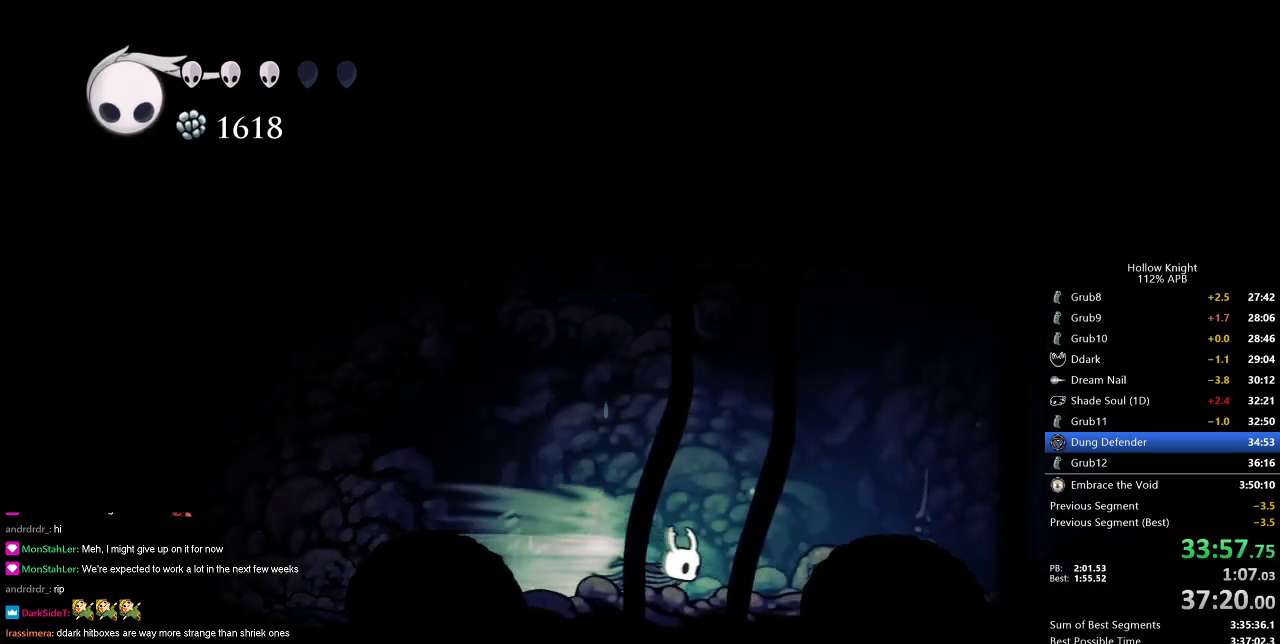
{"keys": ["dash", "right"], "events": [[17, "right", "up"], [300, "right", "down"], [484, "dash", "down"]]}
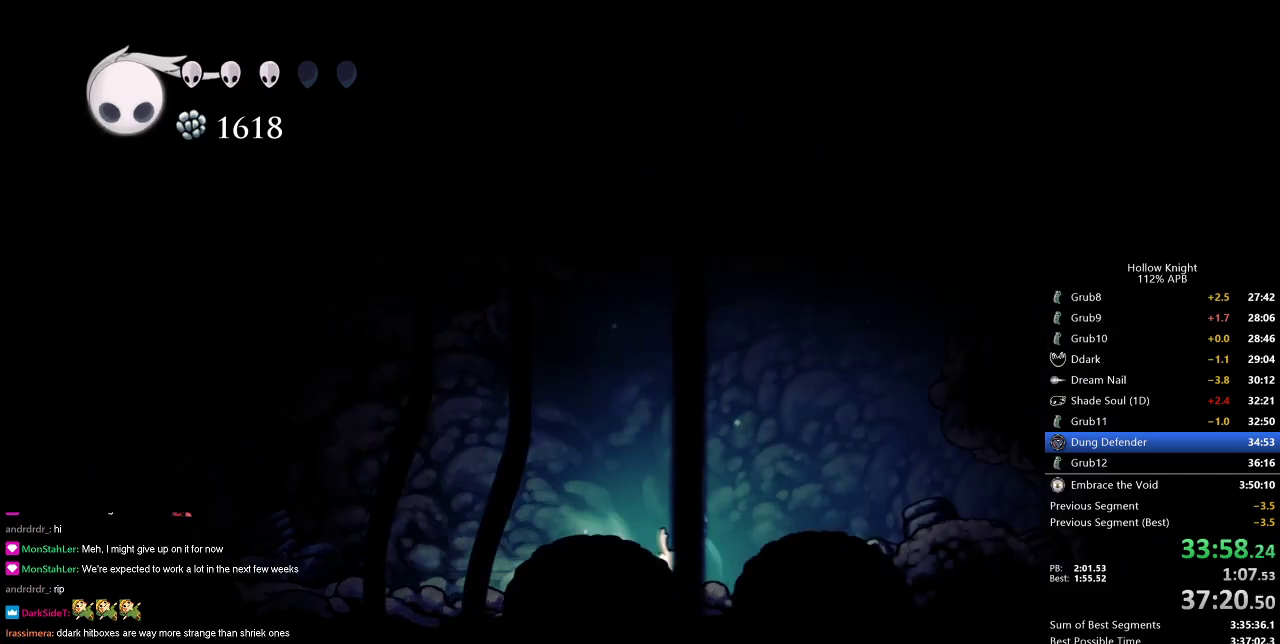
{"keys": ["jump"], "events": [[66, "dash", "up"], [116, "right", "up"], [350, "jump", "down"]]}